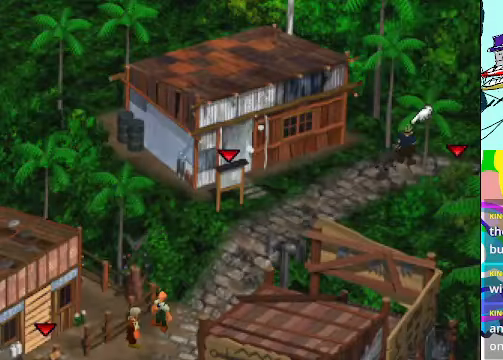
Gameplay with a controller (Xbox layout); each line is a JSON object with the inputs held at the frame after it (dt_ms = milliseconds from this image to that frame). "events" lists button and stick changes between this image and that frame as [ms after this image, input, new state], when the widget could be followed in between. Not read: L3 R3 right_stick.
{"dt_ms": 500, "buttons": ["A"], "left_stick": "down-left", "events": [[100, "left_stick", "down"], [200, "A", "up"], [266, "left_stick", "down-left"], [300, "A", "down"]]}
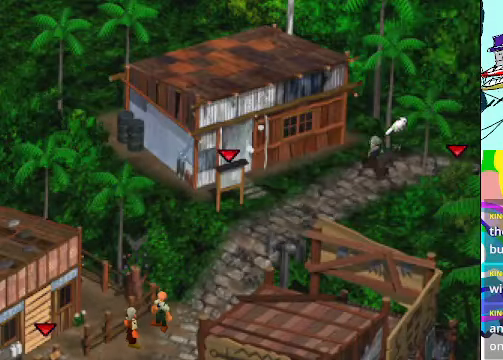
{"dt_ms": 500, "buttons": ["A"], "left_stick": "down-left", "events": []}
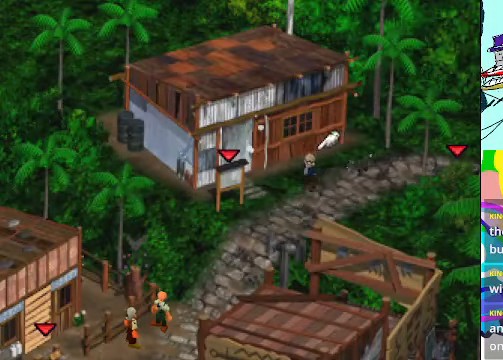
{"dt_ms": 500, "buttons": ["A", "R2"], "left_stick": "left", "events": [[166, "left_stick", "center"], [300, "left_stick", "left"], [433, "R2", "down"]]}
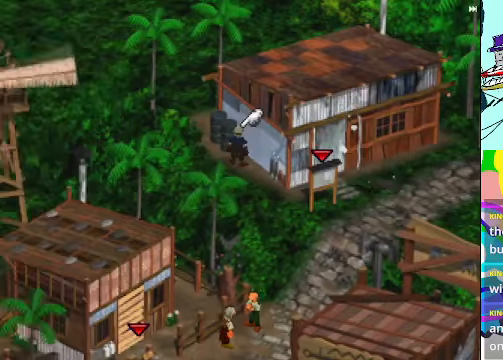
{"dt_ms": 1000, "buttons": ["A"], "left_stick": "down-right"}
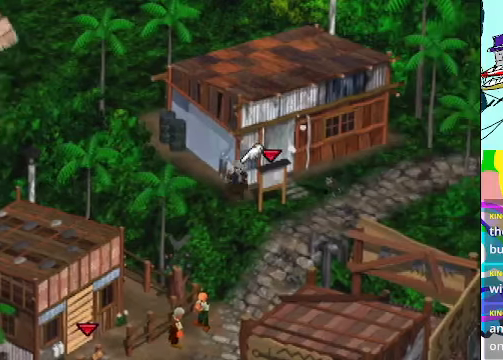
{"dt_ms": 1000, "buttons": [], "left_stick": "up-left"}
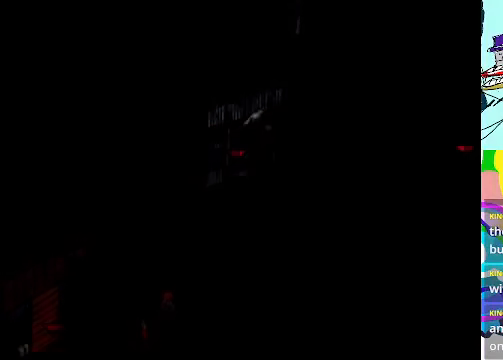
{"dt_ms": 500, "buttons": ["Y", "R2"], "left_stick": "center", "events": [[34, "left_stick", "center"], [67, "A", "down"], [67, "R2", "down"], [200, "A", "up"], [234, "R2", "up"], [367, "Y", "down"], [434, "R2", "down"]]}
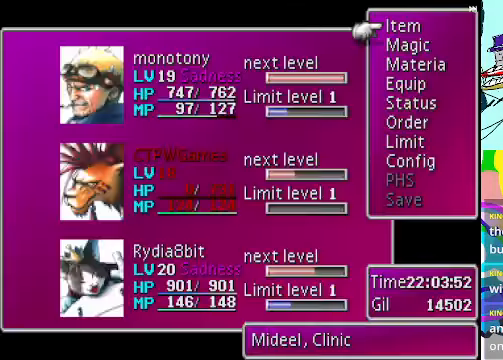
{"dt_ms": 500, "buttons": [], "left_stick": "center", "events": [[34, "Y", "up"], [100, "R2", "up"]]}
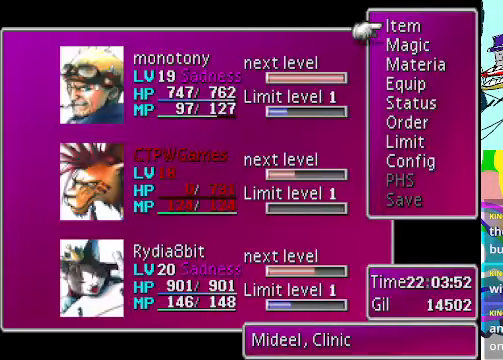
{"dt_ms": 500, "buttons": [], "left_stick": "center", "events": []}
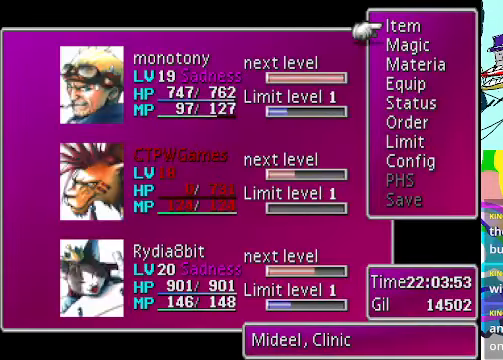
{"dt_ms": 500, "buttons": [], "left_stick": "center", "events": []}
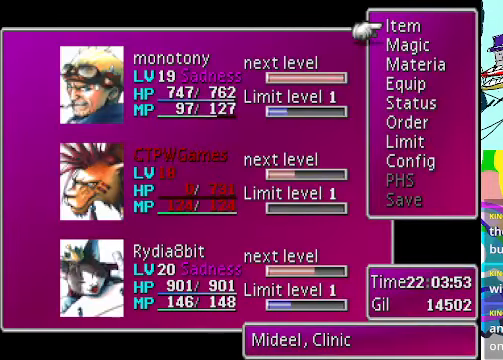
{"dt_ms": 500, "buttons": ["A"], "left_stick": "center", "events": [[467, "A", "down"]]}
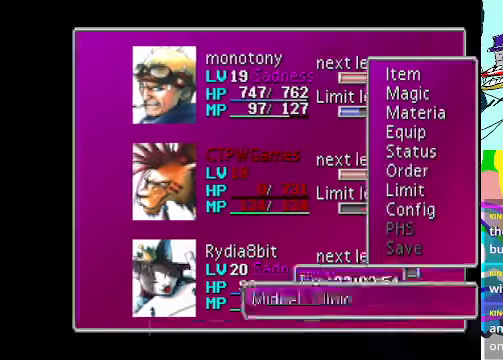
{"dt_ms": 500, "buttons": [], "left_stick": "center", "events": [[100, "A", "up"]]}
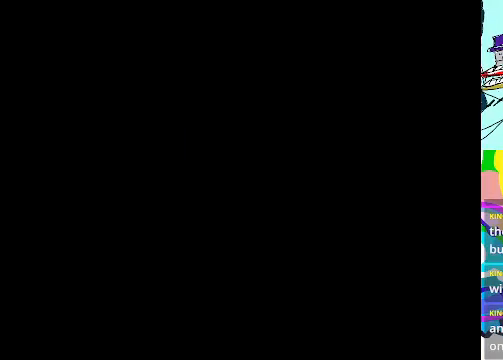
{"dt_ms": 500, "buttons": [], "left_stick": "center"}
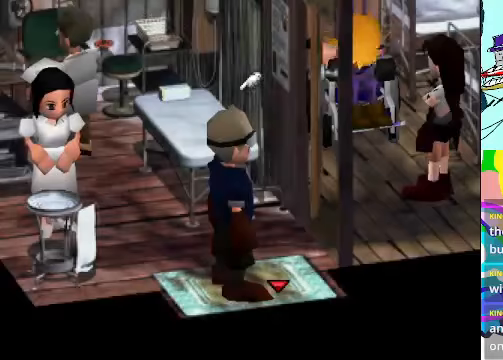
{"dt_ms": 1000, "buttons": [], "left_stick": "right"}
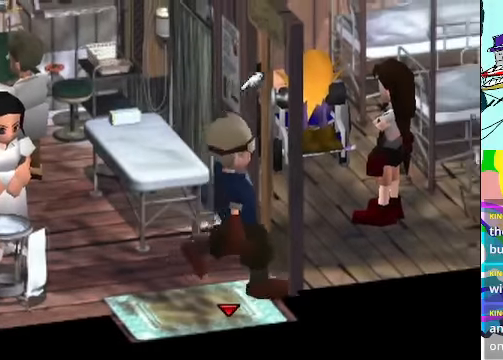
{"dt_ms": 500, "buttons": [], "left_stick": "center", "events": [[67, "left_stick", "center"], [200, "Y", "down"], [333, "Y", "up"]]}
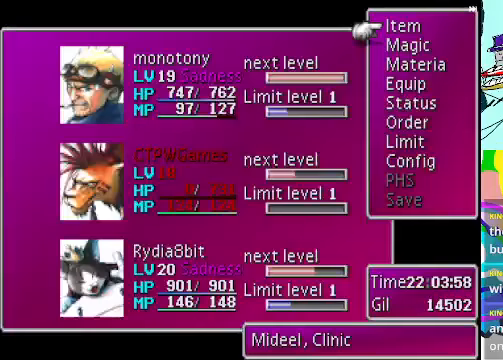
{"dt_ms": 500, "buttons": ["DPAD_DOWN"], "left_stick": "center", "events": [[100, "R2", "down"], [200, "R2", "up"], [233, "DPAD_DOWN", "down"], [400, "DPAD_DOWN", "up"], [467, "DPAD_DOWN", "down"]]}
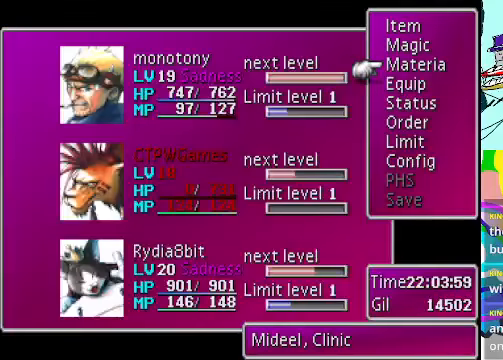
{"dt_ms": 500, "buttons": ["DPAD_DOWN"], "left_stick": "center", "events": [[33, "DPAD_DOWN", "up"], [400, "DPAD_DOWN", "down"]]}